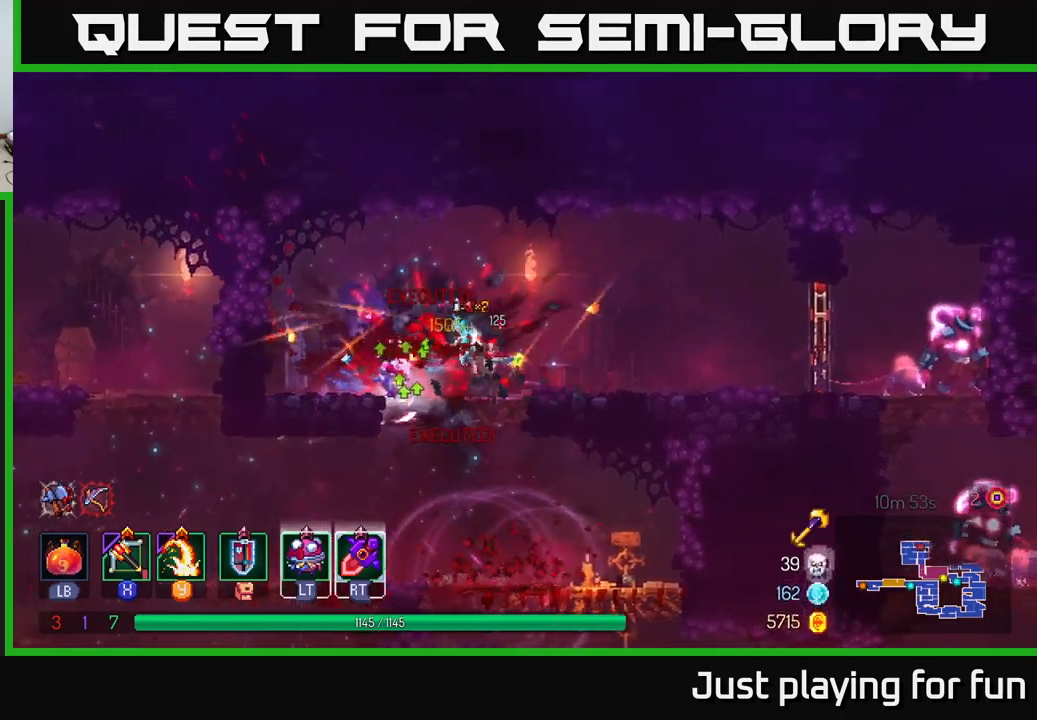
Gameplay with a controller (Xbox layout); each line is a JSON object with the inputs held at the frame after it. "events" lists button and stick changes between this image and that frame as [ms after this image, input, new state], when the widget could be followed in between.
{"buttons": [], "left_stick": "right", "right_stick": "center", "events": []}
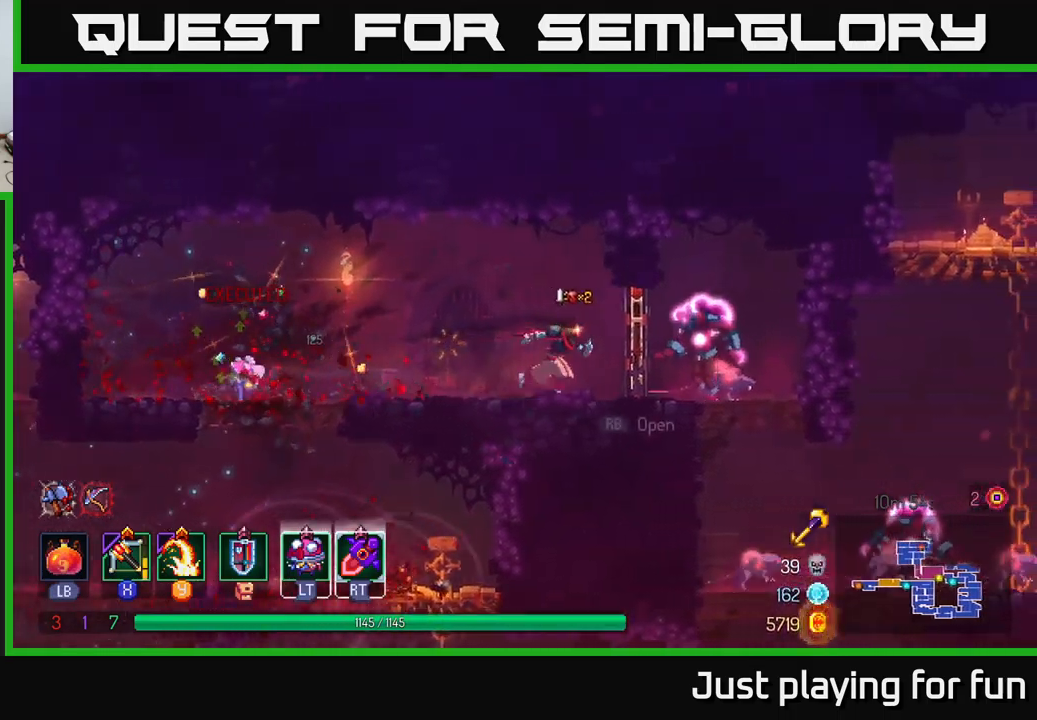
{"buttons": ["X"], "left_stick": "down", "right_stick": "center", "events": [[150, "B", "down"], [233, "B", "up"], [467, "X", "down"], [500, "left_stick", "down"]]}
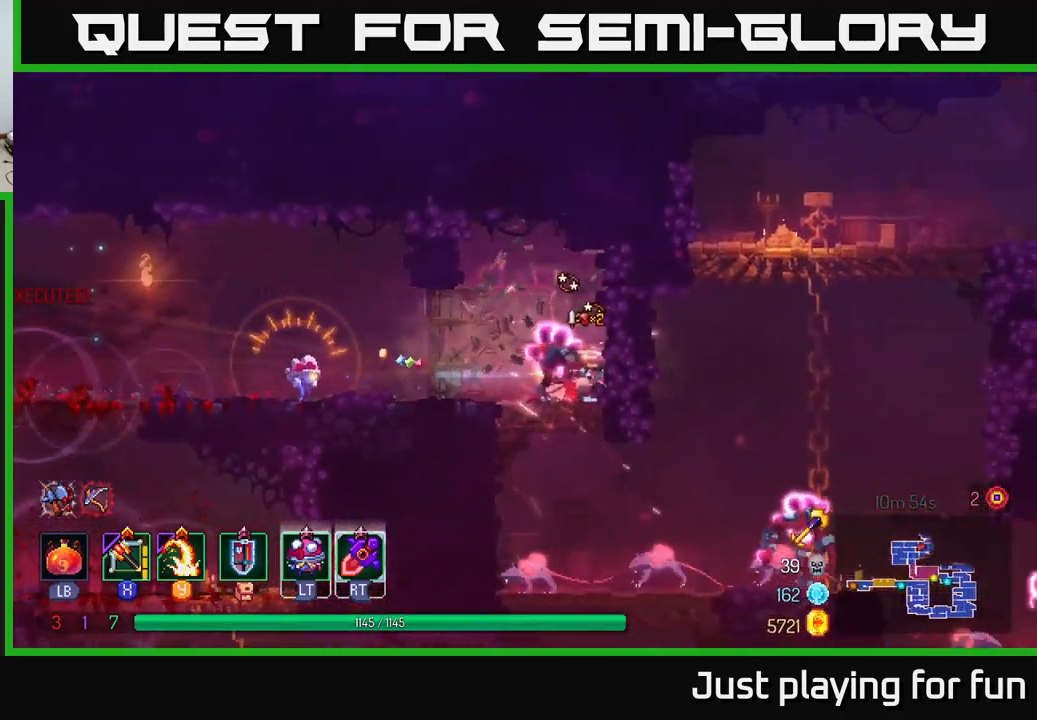
{"buttons": [], "left_stick": "down", "right_stick": "center", "events": [[50, "X", "up"]]}
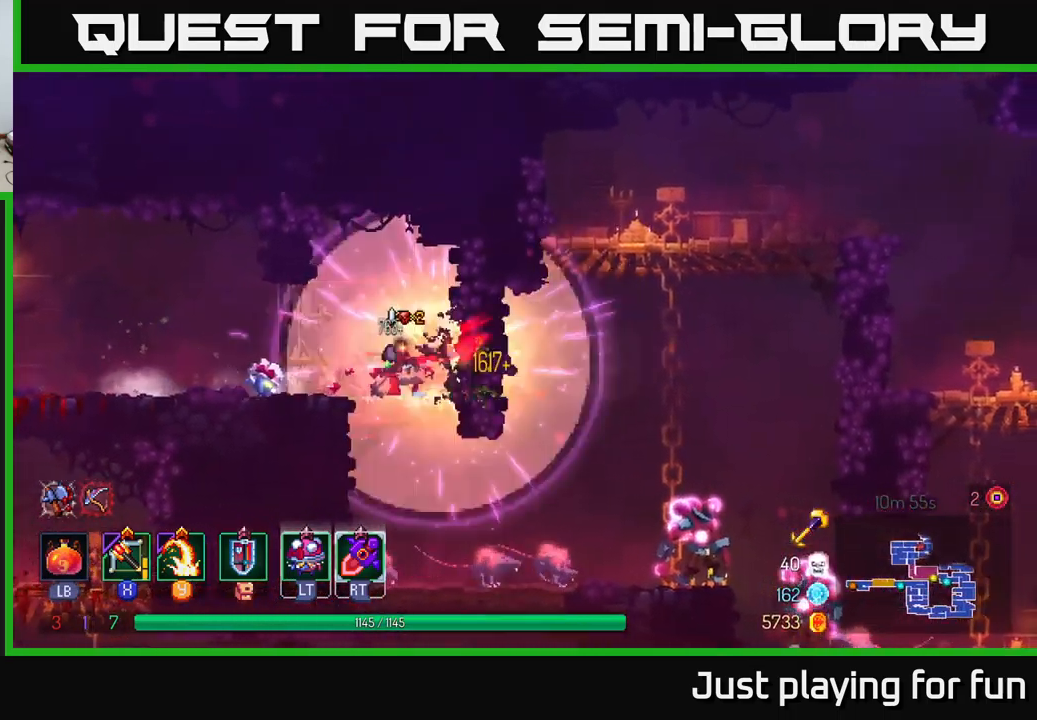
{"buttons": [], "left_stick": "down", "right_stick": "center", "events": [[117, "A", "down"], [167, "A", "up"], [250, "A", "down"], [333, "A", "up"], [383, "A", "down"], [467, "A", "up"]]}
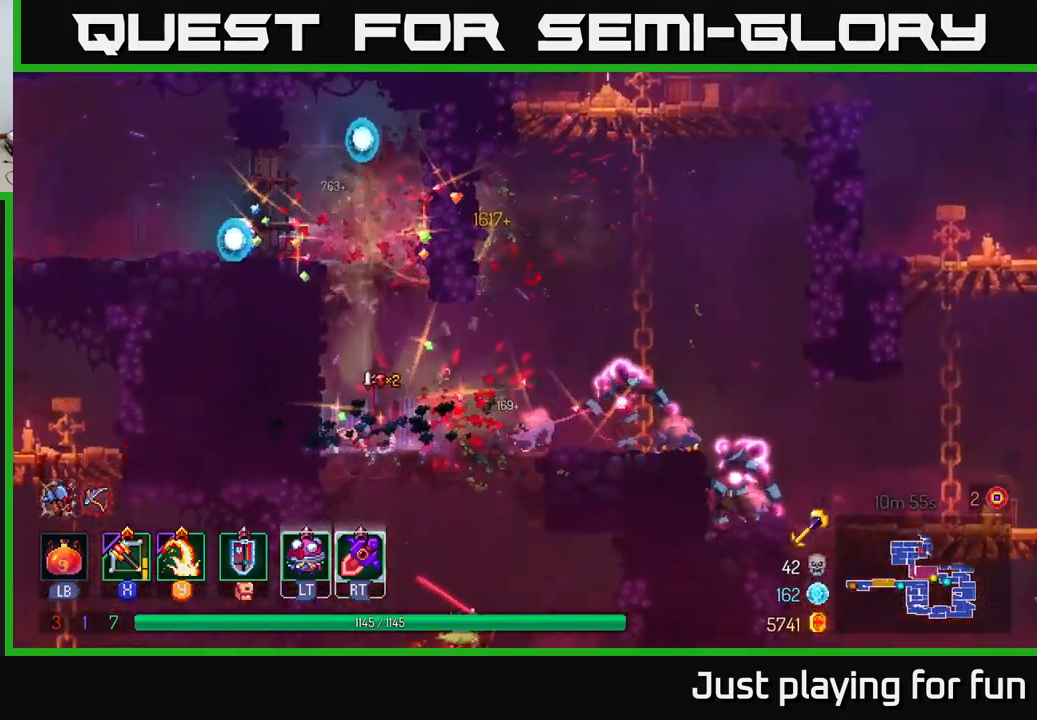
{"buttons": [], "left_stick": "right", "right_stick": "center", "events": [[50, "left_stick", "right"], [183, "X", "down"], [267, "X", "up"]]}
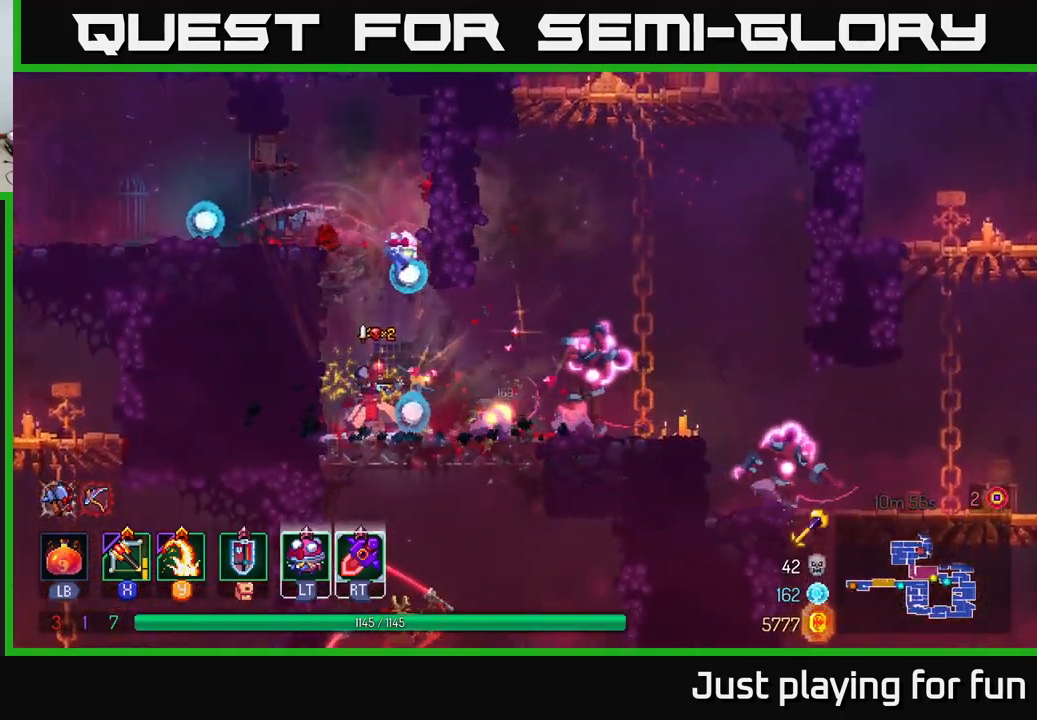
{"buttons": [], "left_stick": "right", "right_stick": "center", "events": []}
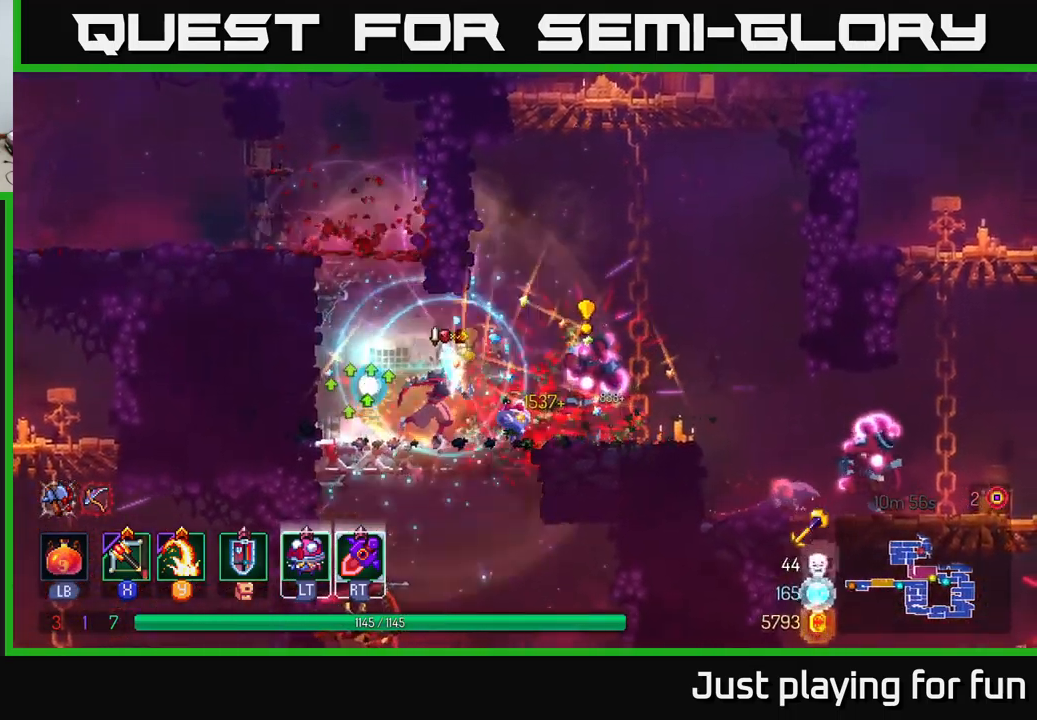
{"buttons": [], "left_stick": "down-left", "right_stick": "center", "events": [[83, "B", "down"], [217, "B", "up"], [417, "left_stick", "down-left"], [433, "X", "down"], [483, "X", "up"]]}
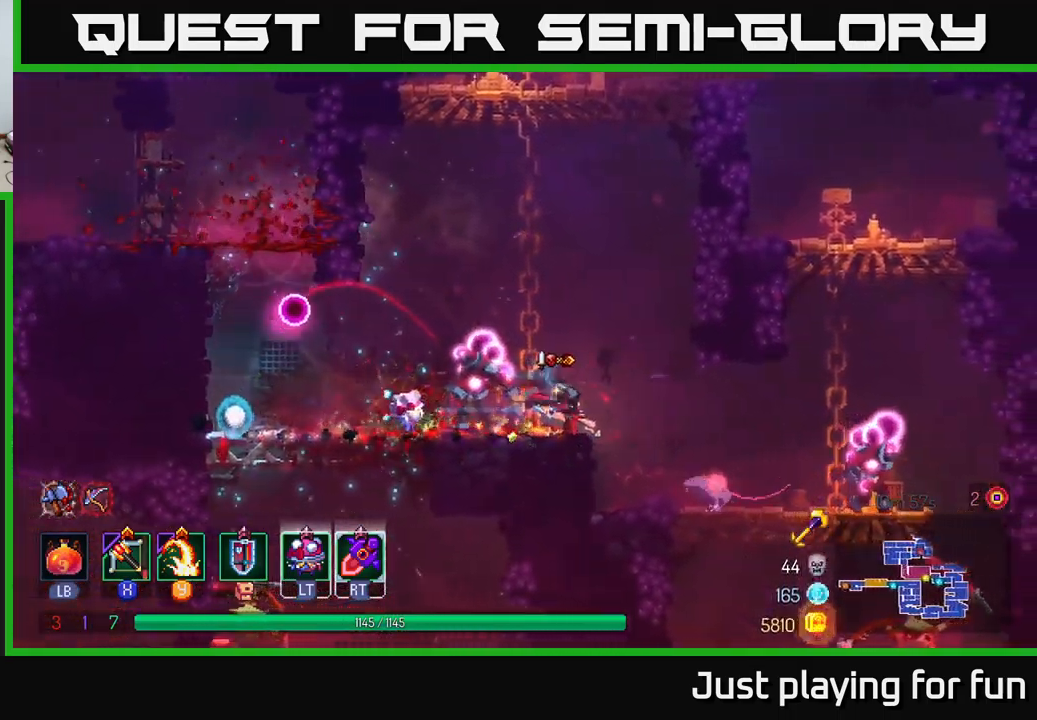
{"buttons": [], "left_stick": "down-left", "right_stick": "center", "events": []}
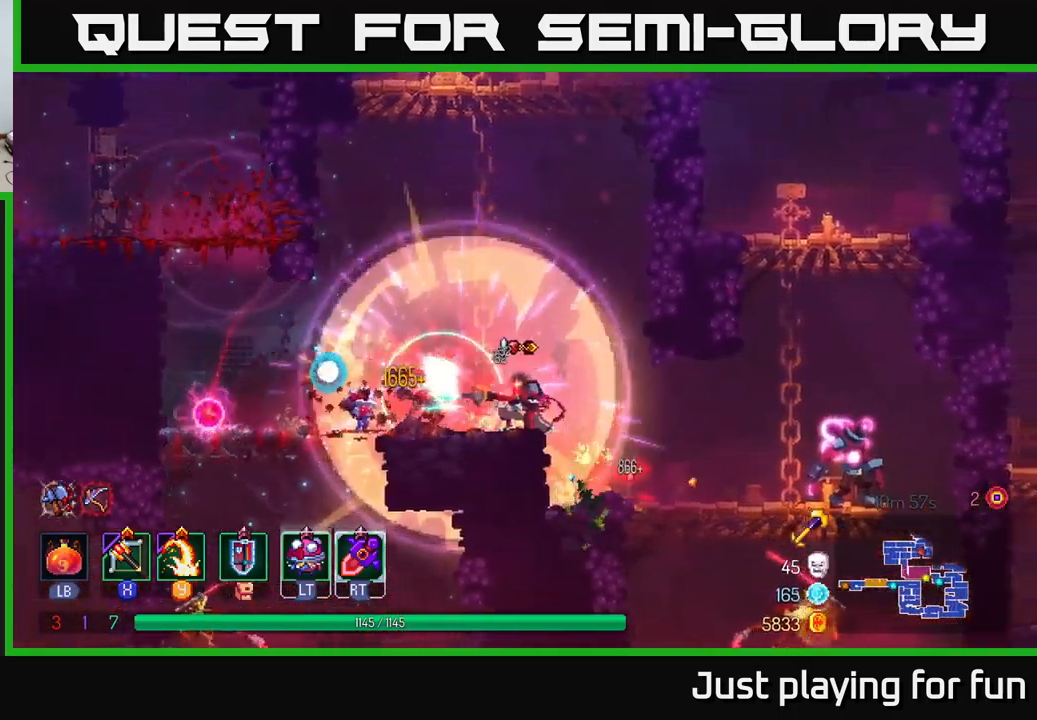
{"buttons": [], "left_stick": "down", "right_stick": "center", "events": [[17, "left_stick", "center"], [133, "left_stick", "right"], [167, "A", "down"], [250, "A", "up"], [317, "A", "down"], [383, "left_stick", "down"], [417, "A", "up"]]}
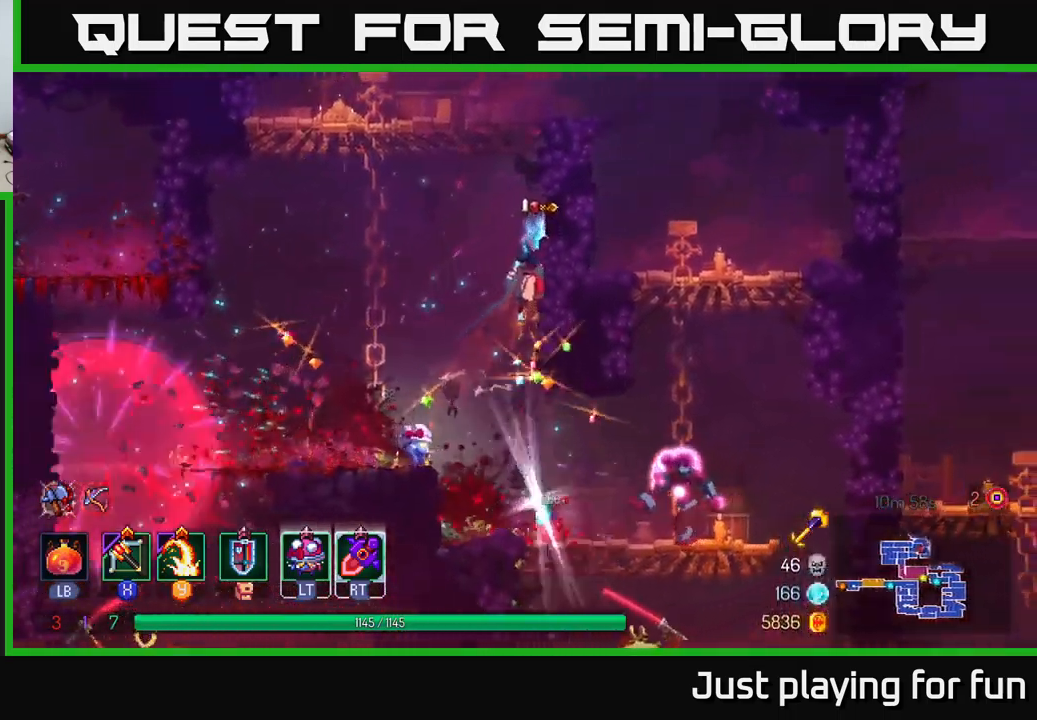
{"buttons": [], "left_stick": "right", "right_stick": "center", "events": [[100, "A", "down"], [183, "A", "up"], [416, "left_stick", "right"]]}
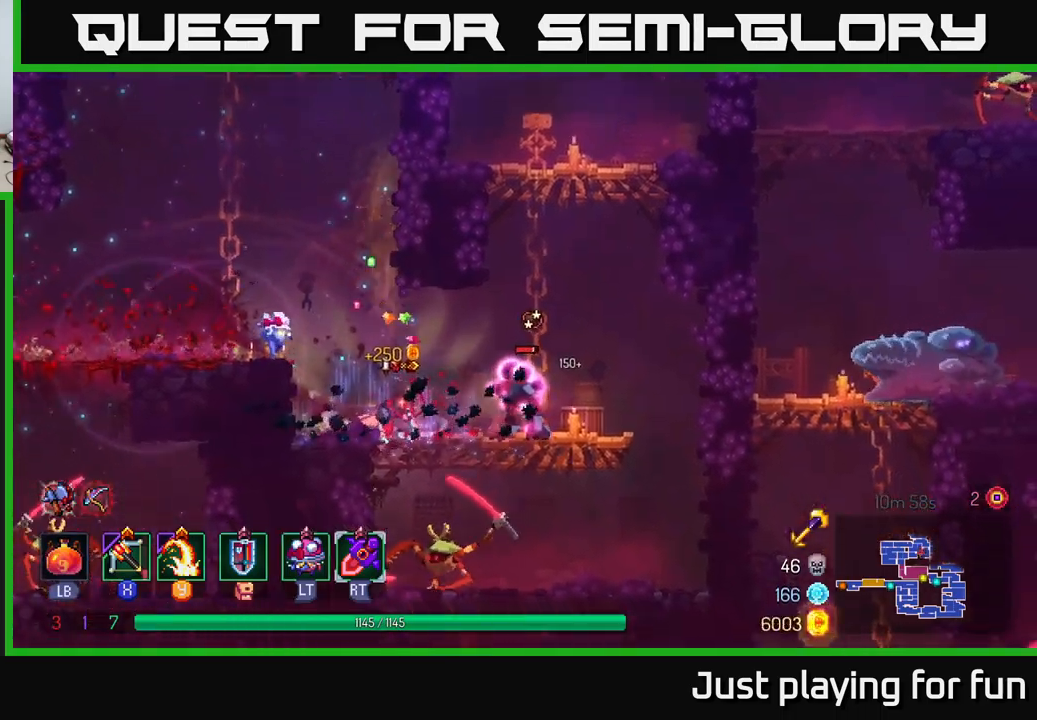
{"buttons": [], "left_stick": "right", "right_stick": "center", "events": [[34, "X", "down"], [117, "X", "up"]]}
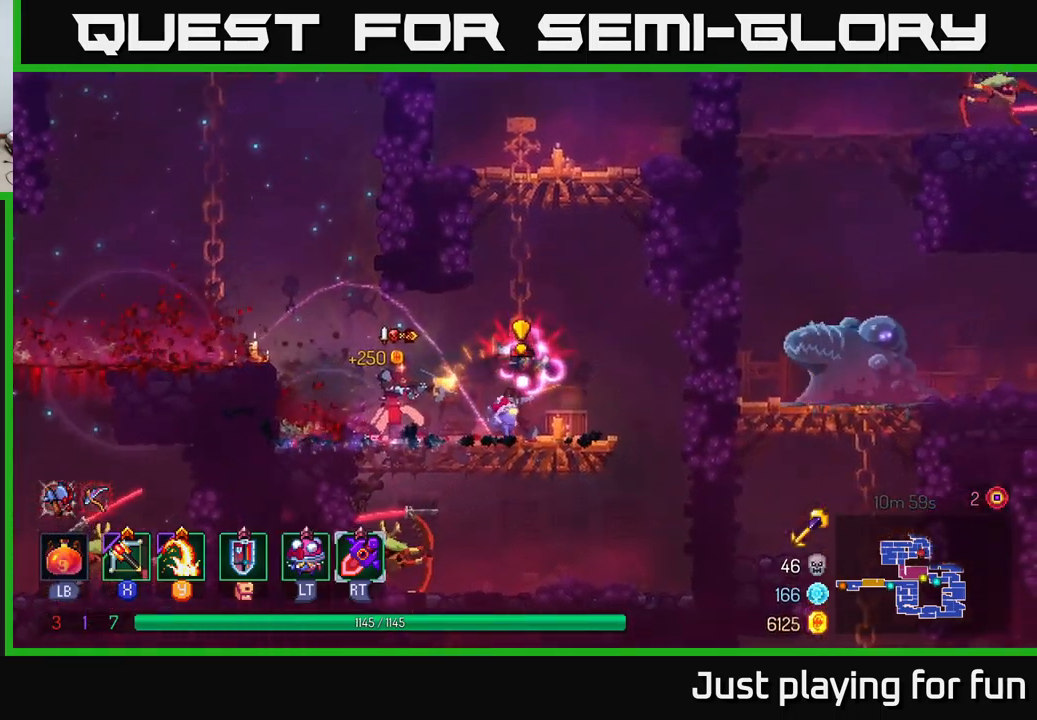
{"buttons": [], "left_stick": "down", "right_stick": "center", "events": [[50, "left_stick", "center"], [200, "left_stick", "down-right"], [250, "left_stick", "down"], [300, "A", "down"], [350, "A", "up"], [400, "A", "down"], [467, "A", "up"]]}
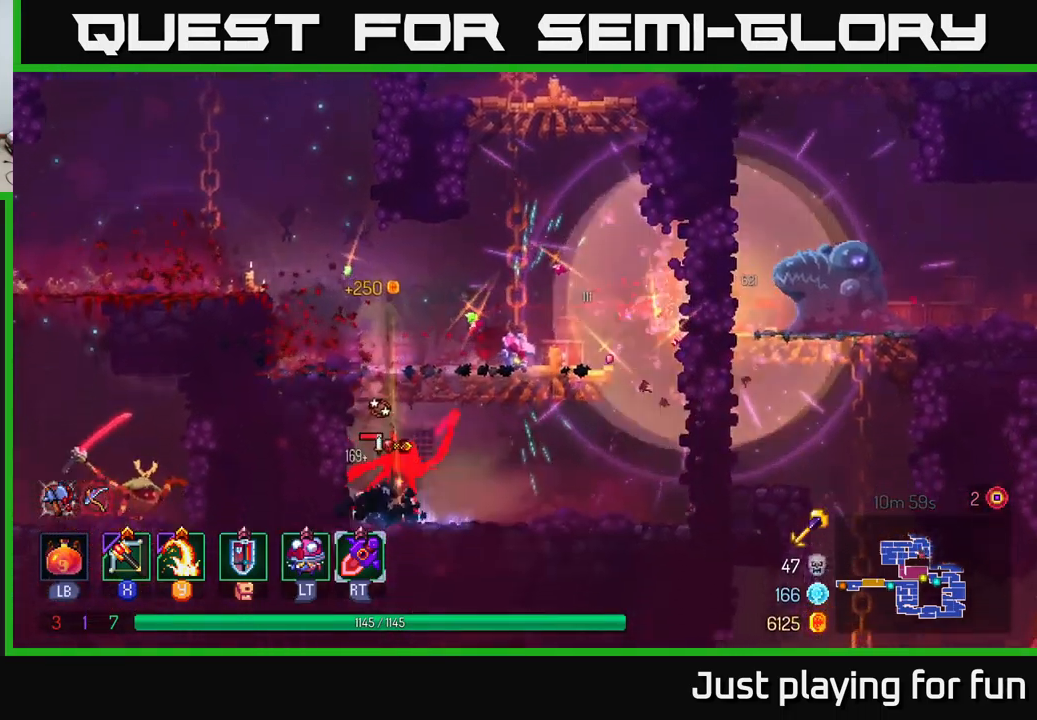
{"buttons": [], "left_stick": "down", "right_stick": "center", "events": [[34, "A", "down"], [117, "A", "up"], [267, "X", "down"], [334, "X", "up"]]}
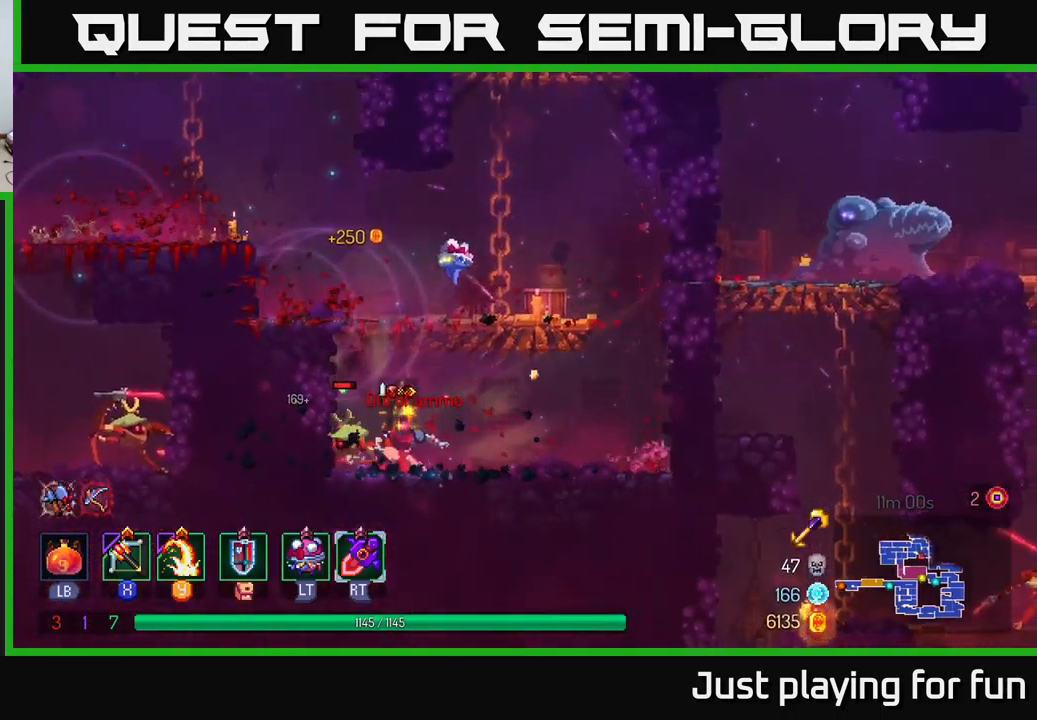
{"buttons": [], "left_stick": "down", "right_stick": "center", "events": [[17, "left_stick", "down-left"], [467, "left_stick", "down"]]}
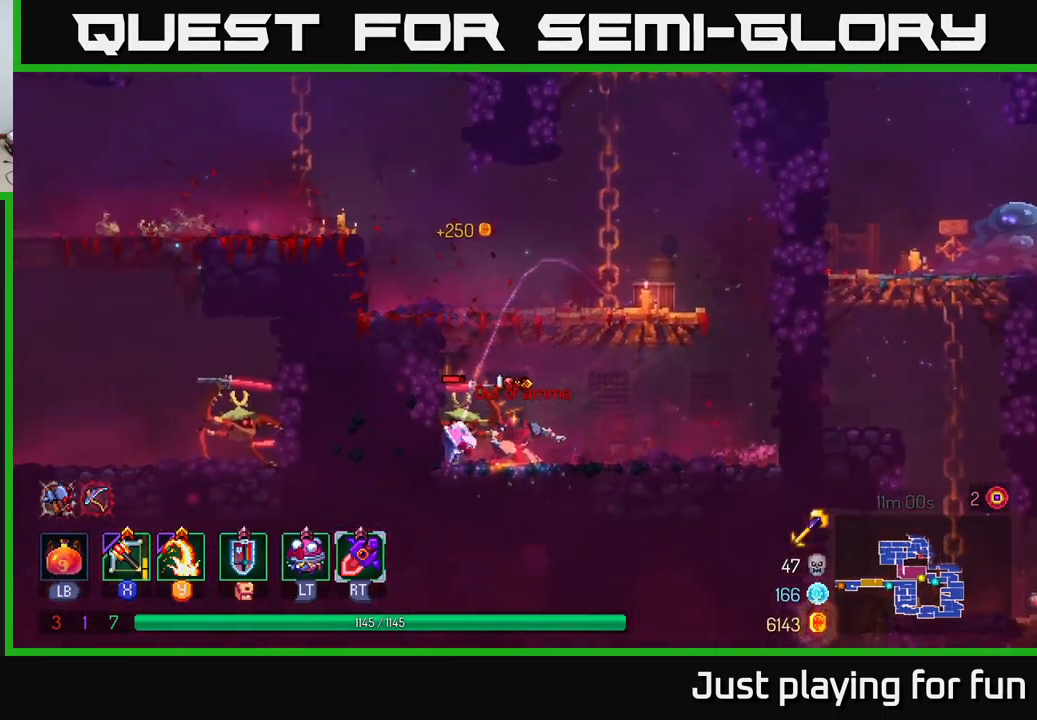
{"buttons": [], "left_stick": "center", "right_stick": "center", "events": [[50, "A", "down"], [67, "left_stick", "center"], [167, "A", "up"], [167, "left_stick", "up-left"], [234, "A", "down"], [250, "left_stick", "left"], [367, "A", "up"], [484, "left_stick", "center"]]}
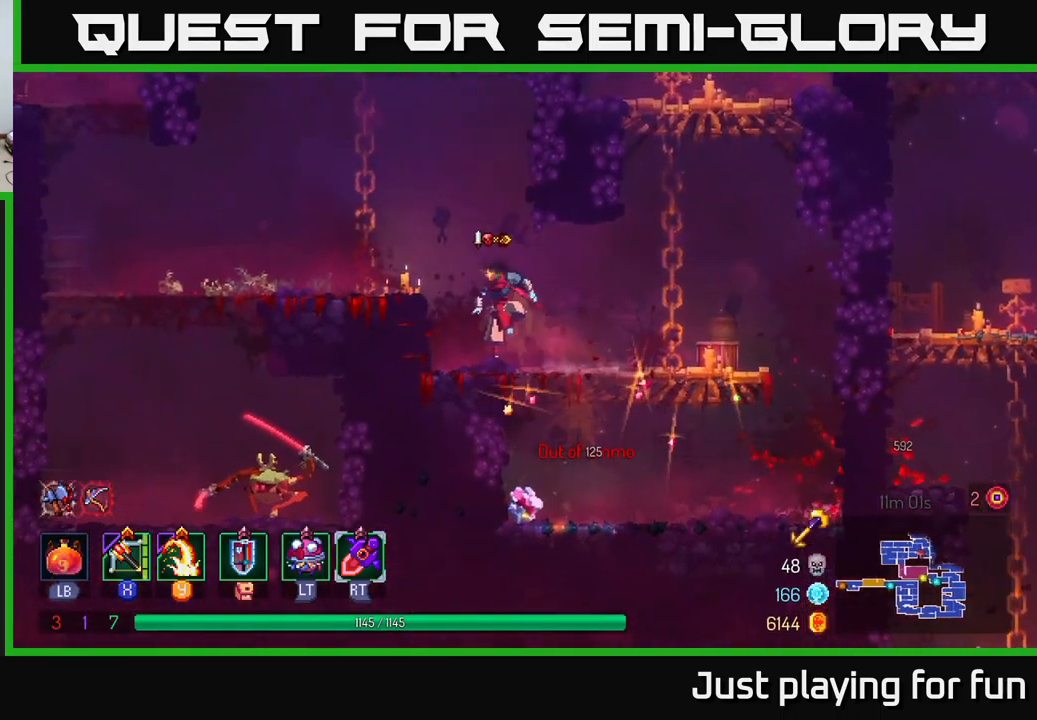
{"buttons": [], "left_stick": "left", "right_stick": "center", "events": [[200, "left_stick", "right"], [367, "A", "down"], [367, "left_stick", "left"], [484, "A", "up"]]}
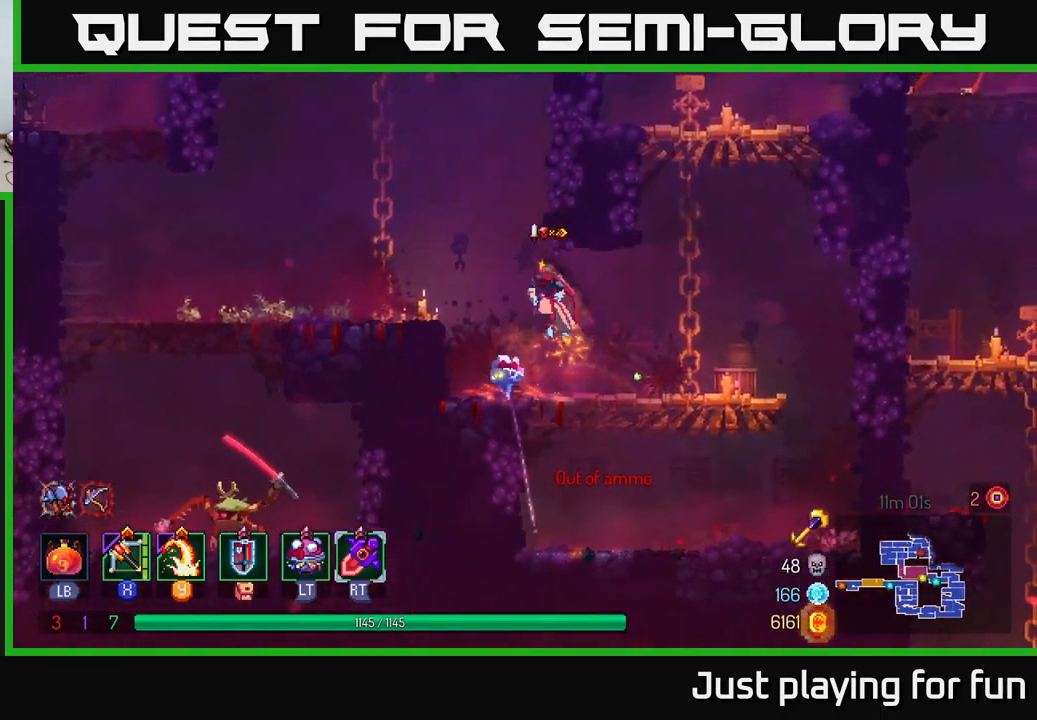
{"buttons": [], "left_stick": "left", "right_stick": "center", "events": [[317, "B", "down"], [417, "B", "up"]]}
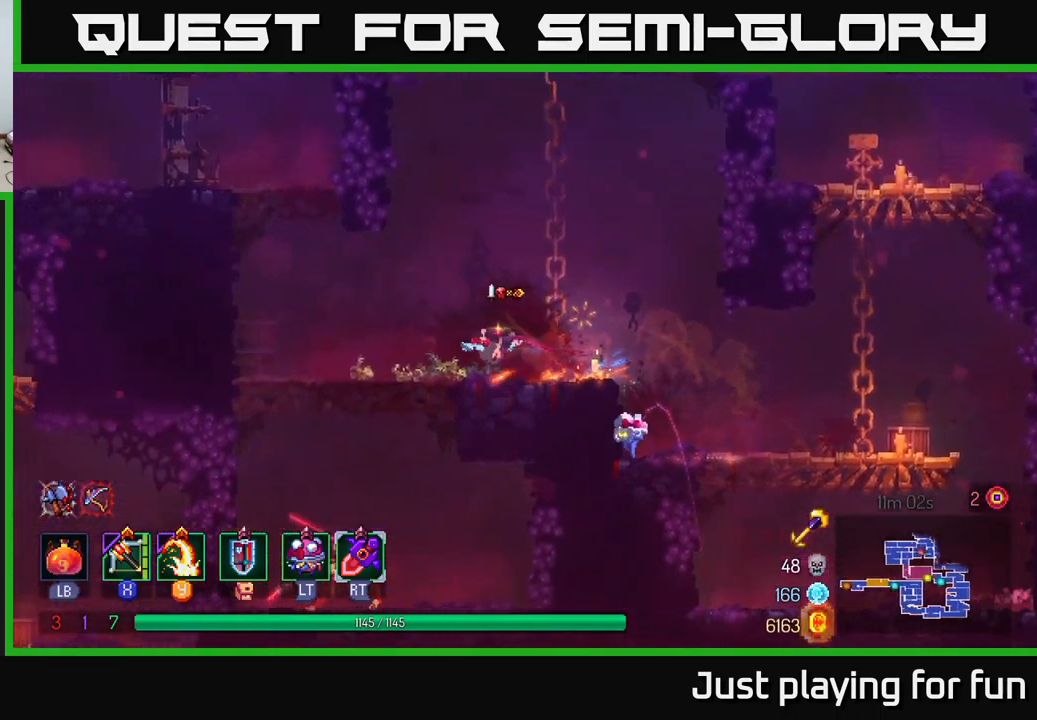
{"buttons": ["A"], "left_stick": "down", "right_stick": "center", "events": [[234, "left_stick", "down-left"], [284, "A", "down"], [334, "left_stick", "down"], [350, "A", "up"], [417, "A", "down"]]}
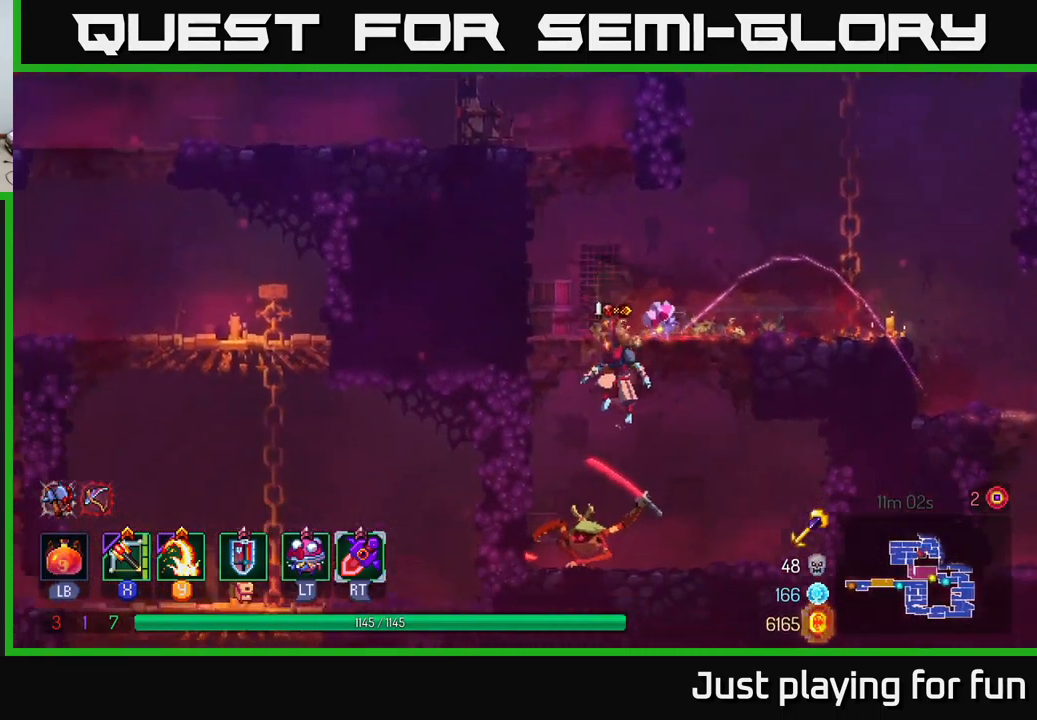
{"buttons": [], "left_stick": "down-left", "right_stick": "center", "events": [[17, "A", "up"], [184, "left_stick", "center"], [400, "X", "down"], [417, "left_stick", "down-left"], [484, "X", "up"]]}
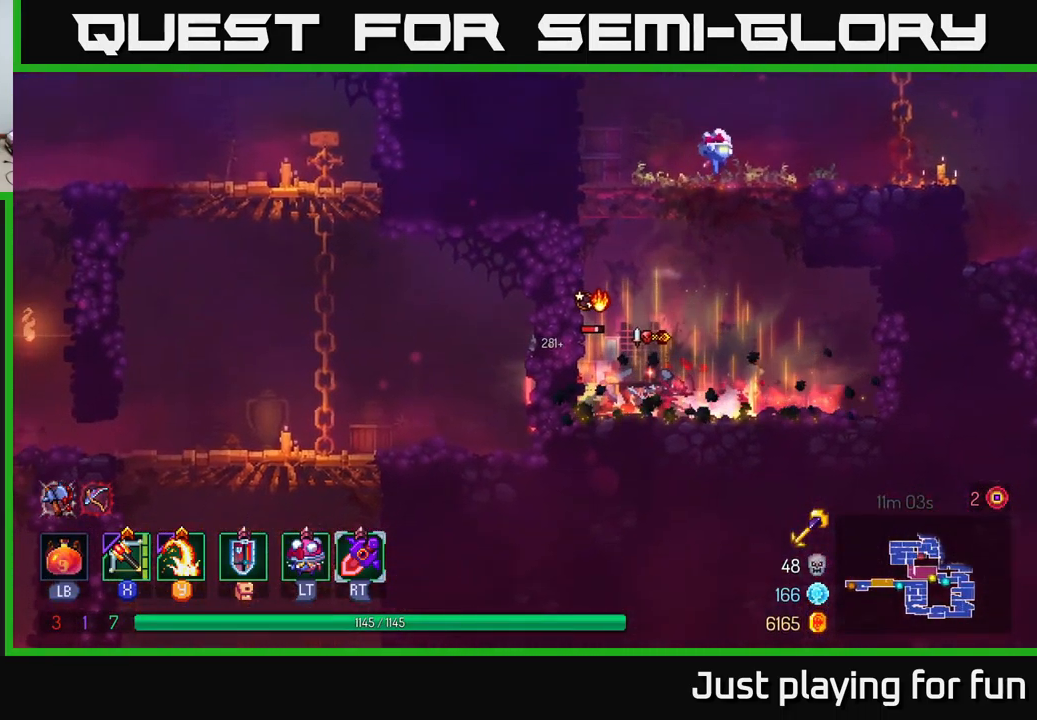
{"buttons": [], "left_stick": "center", "right_stick": "center", "events": [[501, "left_stick", "center"]]}
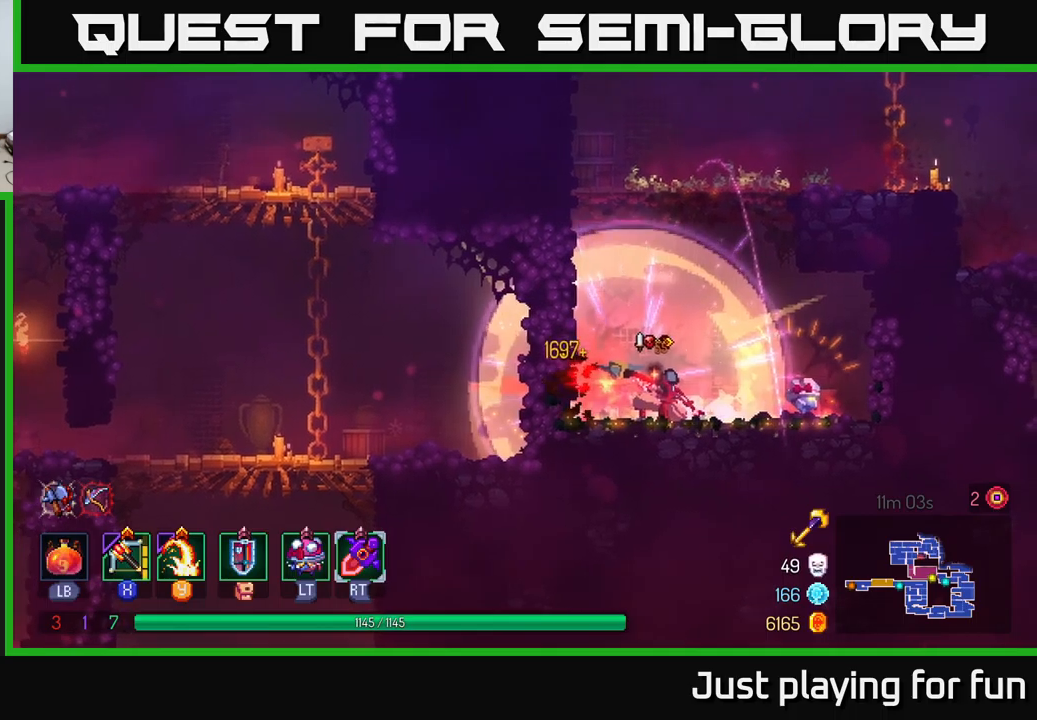
{"buttons": [], "left_stick": "up", "right_stick": "center", "events": [[366, "A", "down"], [466, "A", "up"], [483, "left_stick", "up"]]}
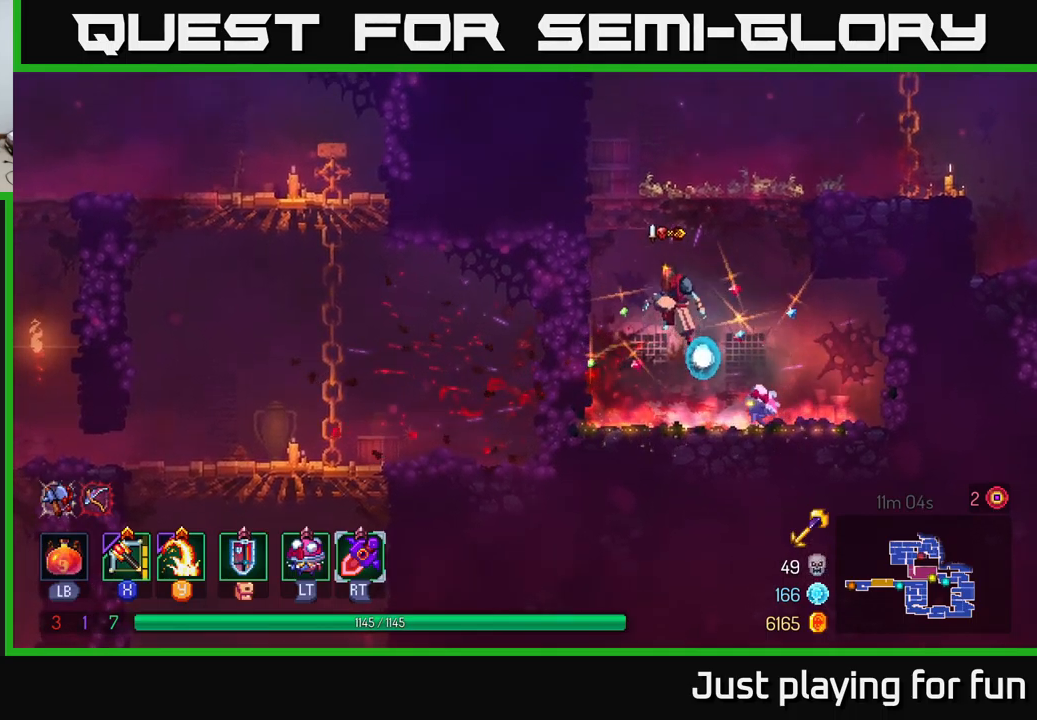
{"buttons": [], "left_stick": "right", "right_stick": "center", "events": [[66, "A", "down"], [83, "left_stick", "up-right"], [183, "A", "up"], [283, "left_stick", "right"]]}
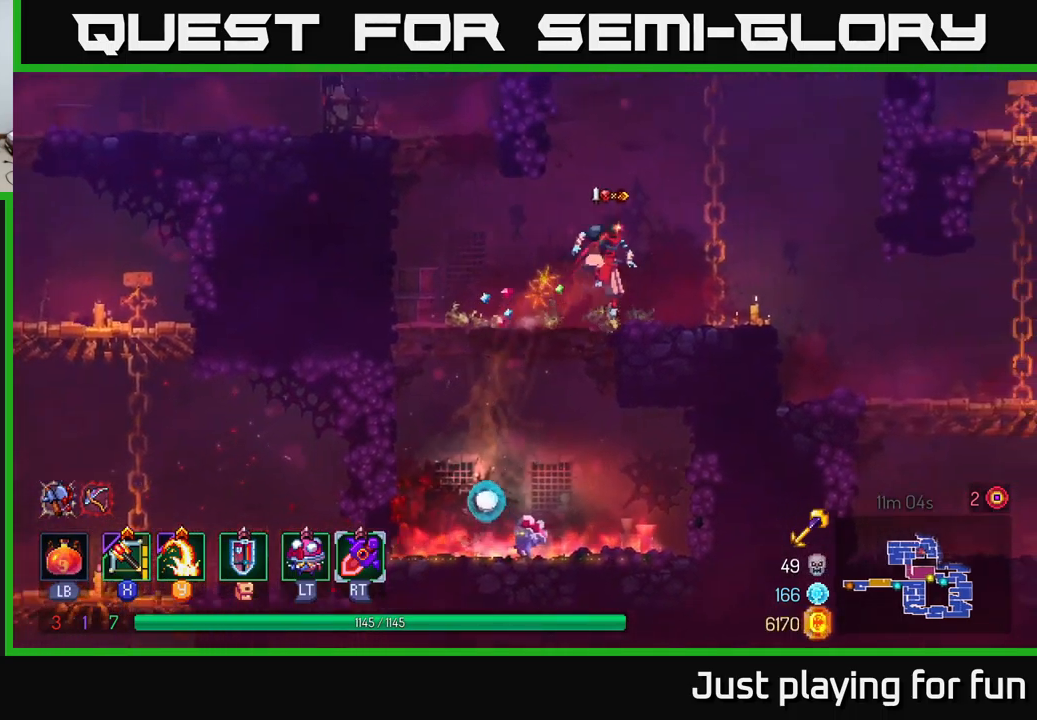
{"buttons": [], "left_stick": "up-right", "right_stick": "center", "events": [[50, "B", "down"], [150, "B", "up"], [300, "A", "down"], [366, "left_stick", "up-right"], [450, "A", "up"]]}
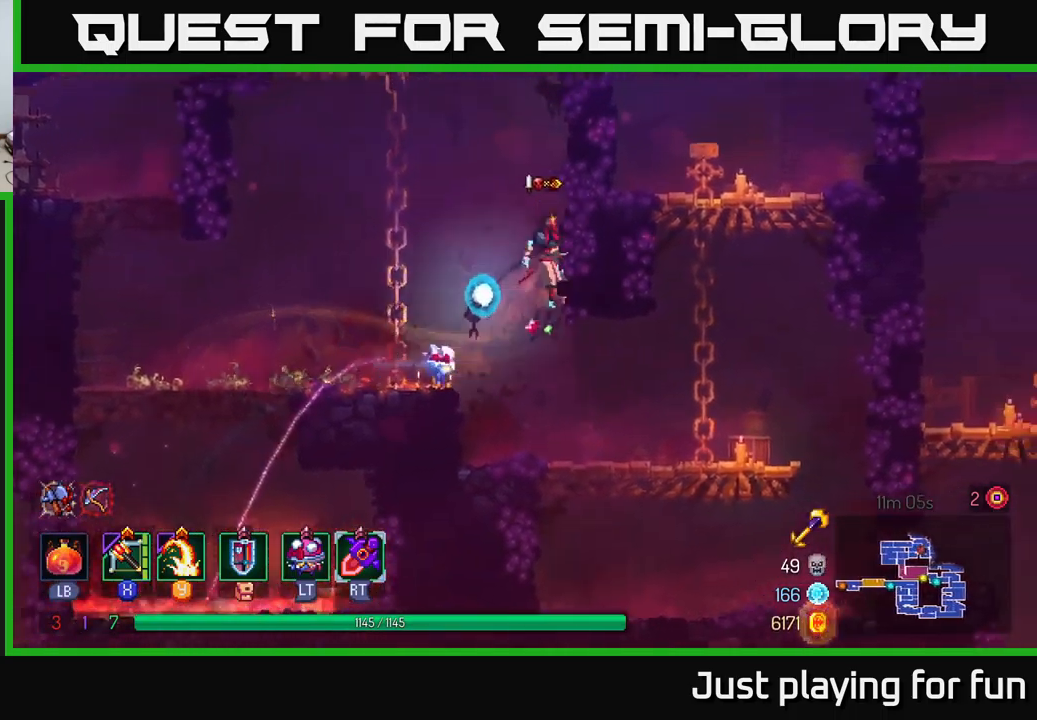
{"buttons": [], "left_stick": "up-right", "right_stick": "center", "events": [[66, "A", "down"], [250, "A", "up"]]}
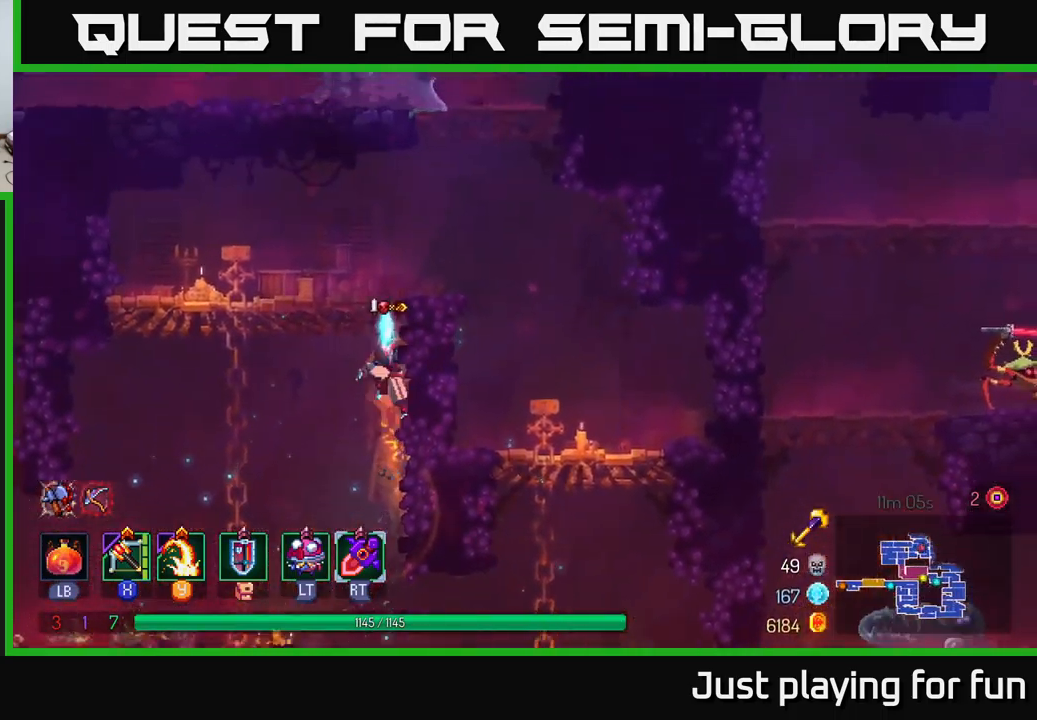
{"buttons": [], "left_stick": "right", "right_stick": "center", "events": [[16, "A", "down"], [166, "A", "up"], [250, "A", "down"], [316, "left_stick", "right"], [333, "A", "up"]]}
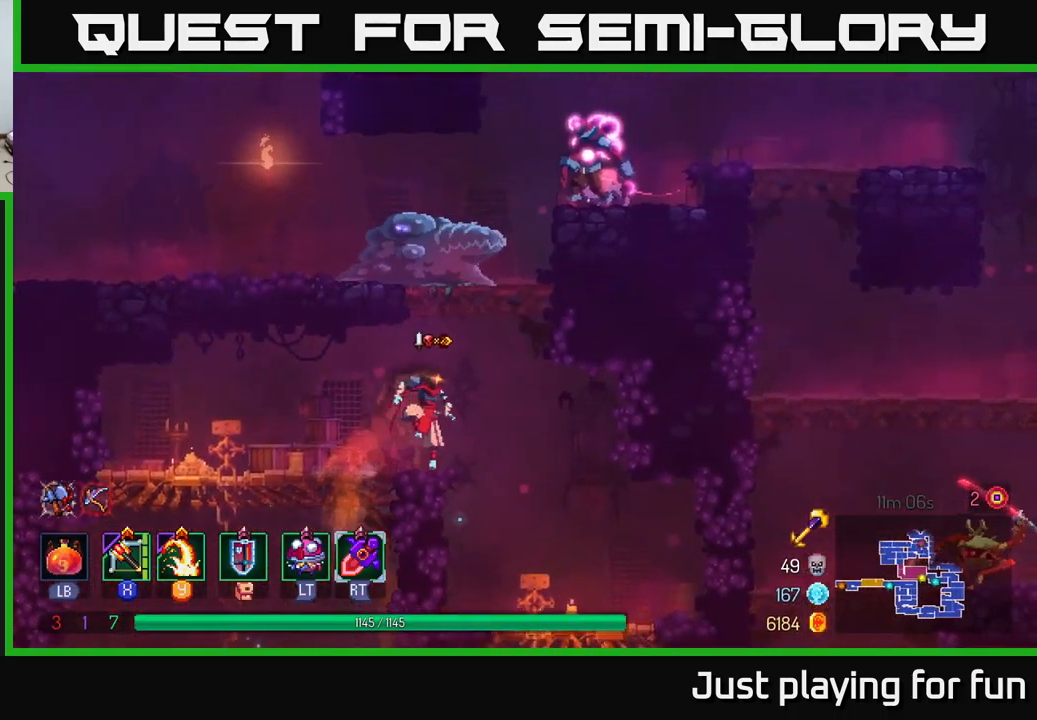
{"buttons": [], "left_stick": "up-left", "right_stick": "center", "events": [[100, "left_stick", "left"], [133, "A", "down"], [166, "left_stick", "center"], [233, "left_stick", "right"], [250, "A", "up"], [333, "A", "down"], [350, "left_stick", "up"], [400, "left_stick", "up-left"], [466, "A", "up"]]}
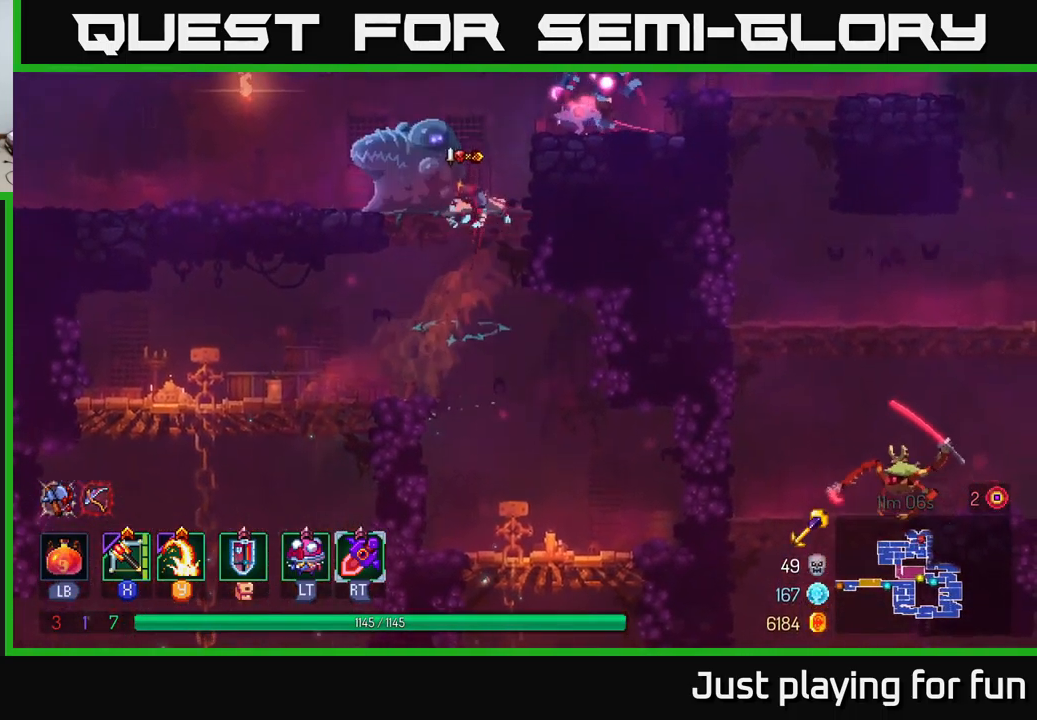
{"buttons": [], "left_stick": "down-left", "right_stick": "center", "events": [[66, "X", "down"], [150, "X", "up"], [150, "left_stick", "left"], [233, "left_stick", "down-left"]]}
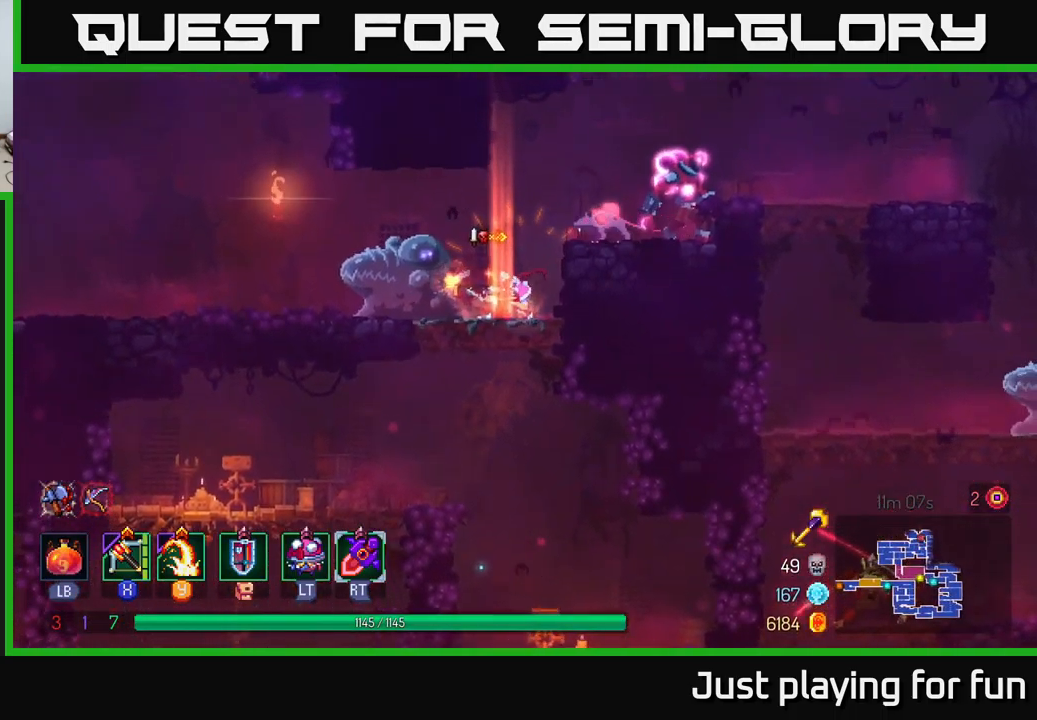
{"buttons": [], "left_stick": "right", "right_stick": "center", "events": [[300, "left_stick", "center"], [366, "A", "down"], [383, "left_stick", "right"], [500, "A", "up"]]}